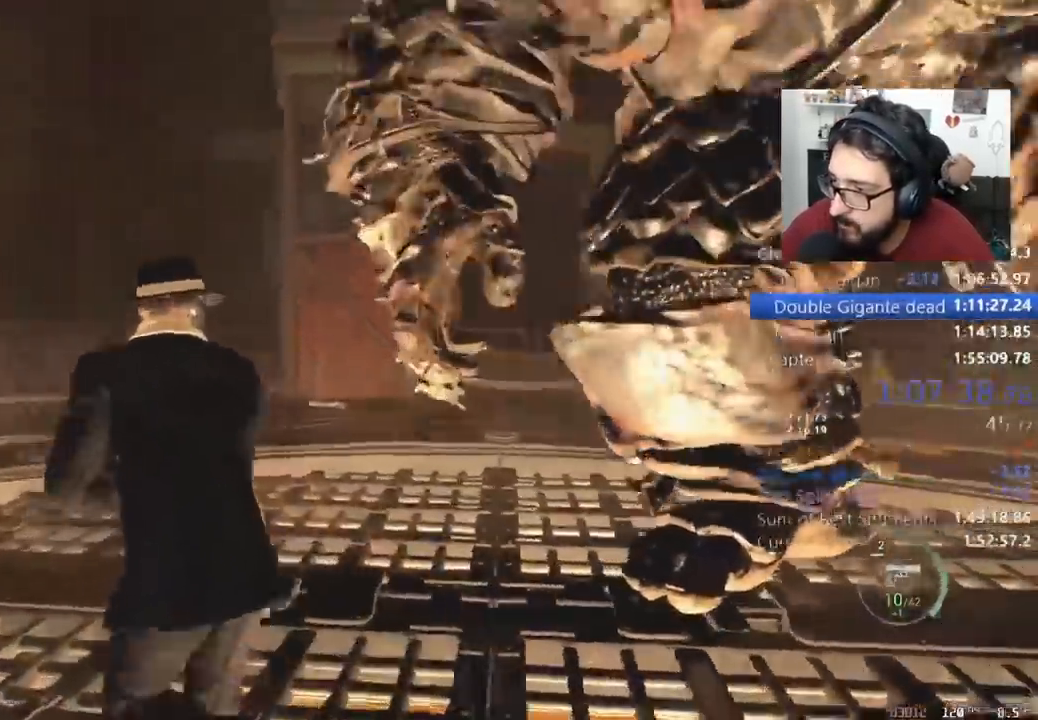
Gameplay with keyboard and mouse; each line is a JSON object with the keys and mouse buttons held at the frame after it. "events" lists presses ("down") and releases ("up") of "1", "2", "3", "4", "5", "a", "alt", "c", "caps_lock", "ctrl", "d", "e", "f", "q", "r", "s", "shift", "space", "t", "tab", "v", "w", "x", "z", "mouse_left", "mouse_wheel" and "mouse_right" between this image and that frame as [ms after this image, input, new state], when the widget could be followed in between. "mouse_left", "mouse_wheel", "mouse_right" = the "left", "wheel", "right" buttons of the "mouse" list. No other keys are recorded. "wheel" means that the mouse wheel is clicked or scrolled. Not read: mouse_move return.
{"keys": ["shift", "w"], "mouse": [], "events": [[167, "a", "up"]]}
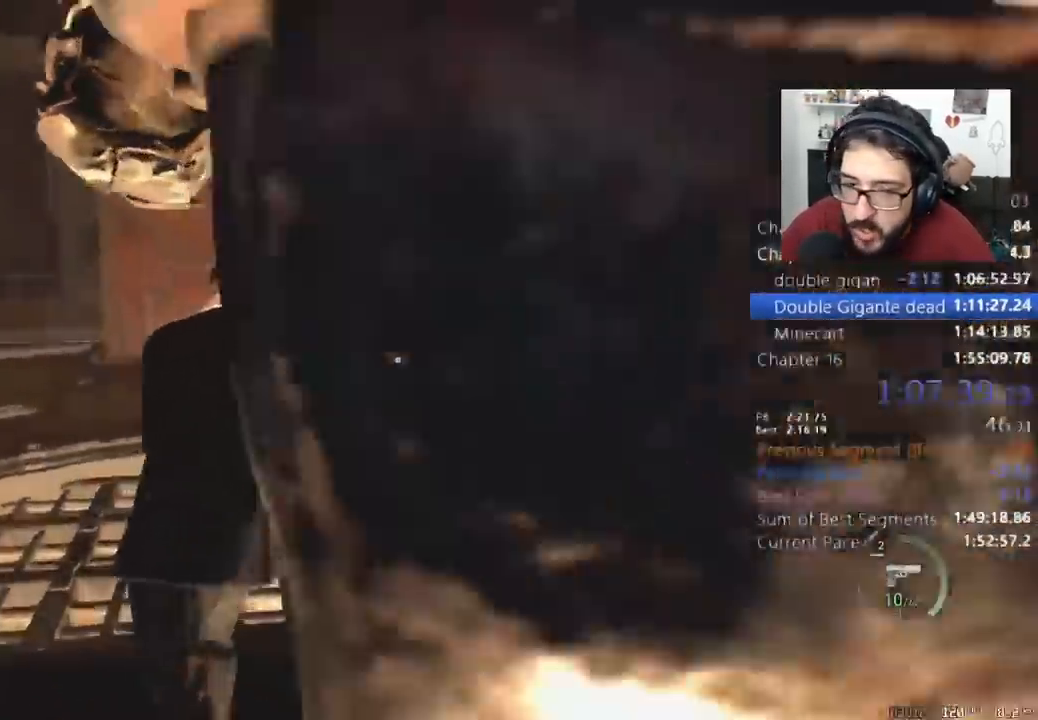
{"keys": ["shift", "w"], "mouse": [], "events": []}
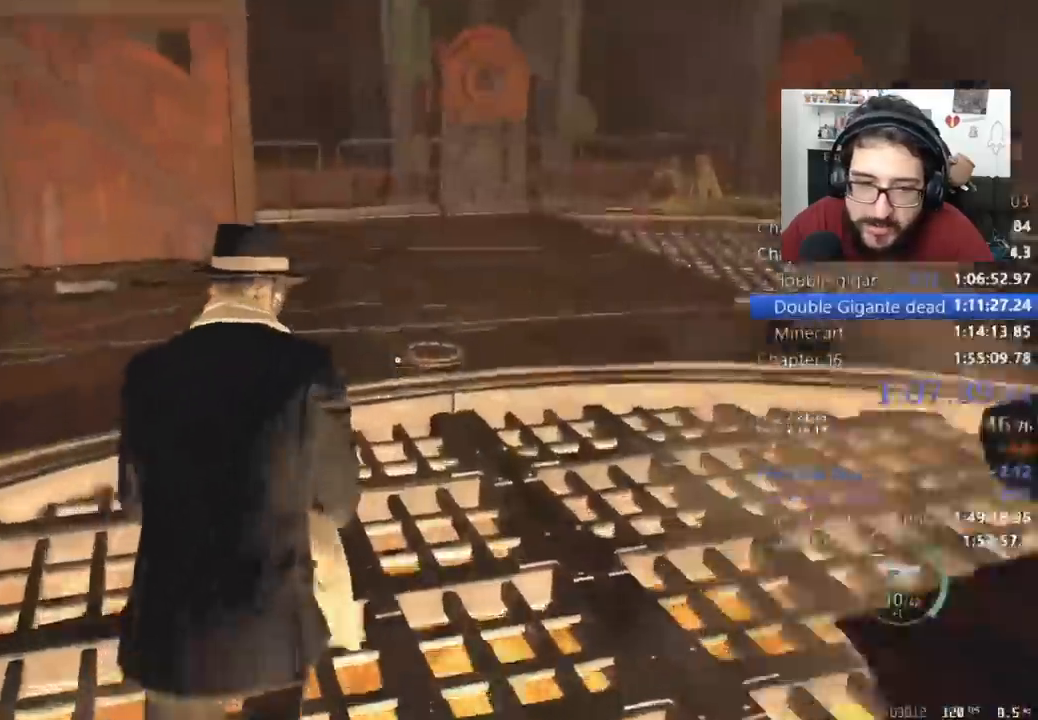
{"keys": ["shift", "w"], "mouse": []}
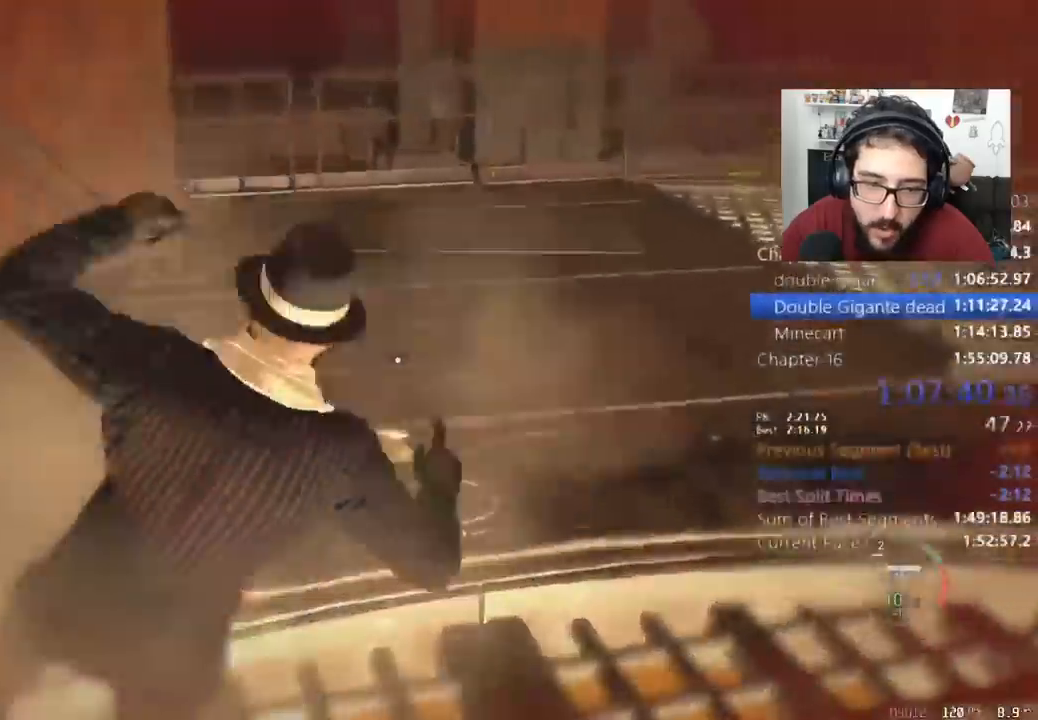
{"keys": ["w"], "mouse": [], "events": [[400, "shift", "up"]]}
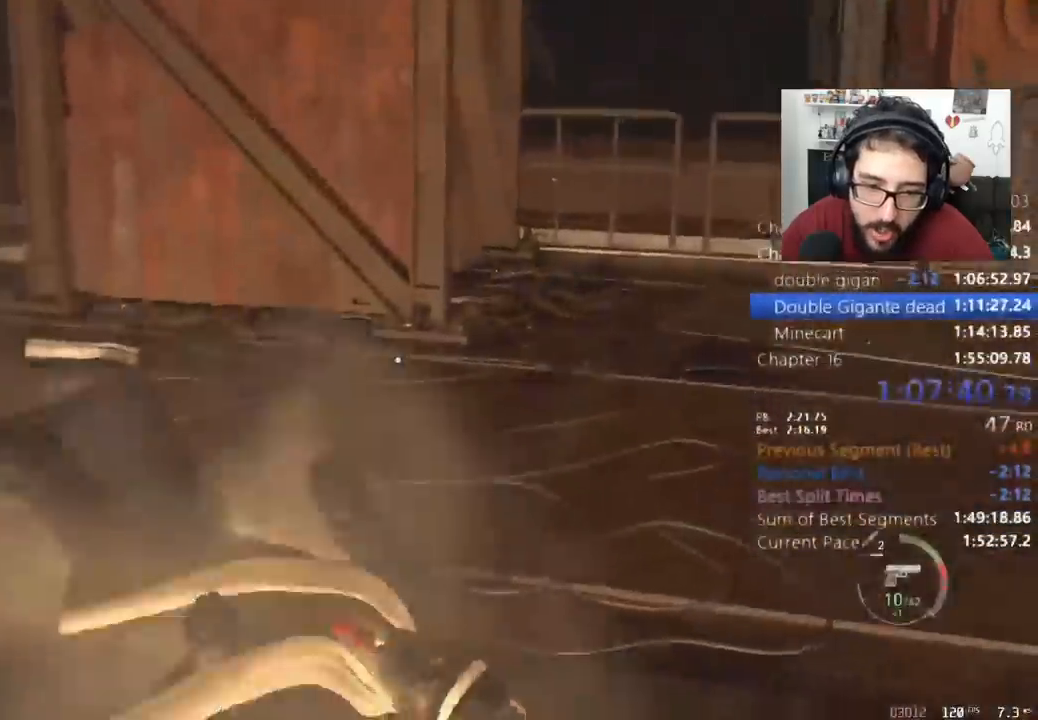
{"keys": ["d", "s"], "mouse": ["right"], "events": [[200, "d", "down"], [233, "w", "up"], [333, "s", "down"], [367, "mouse_right", "down"]]}
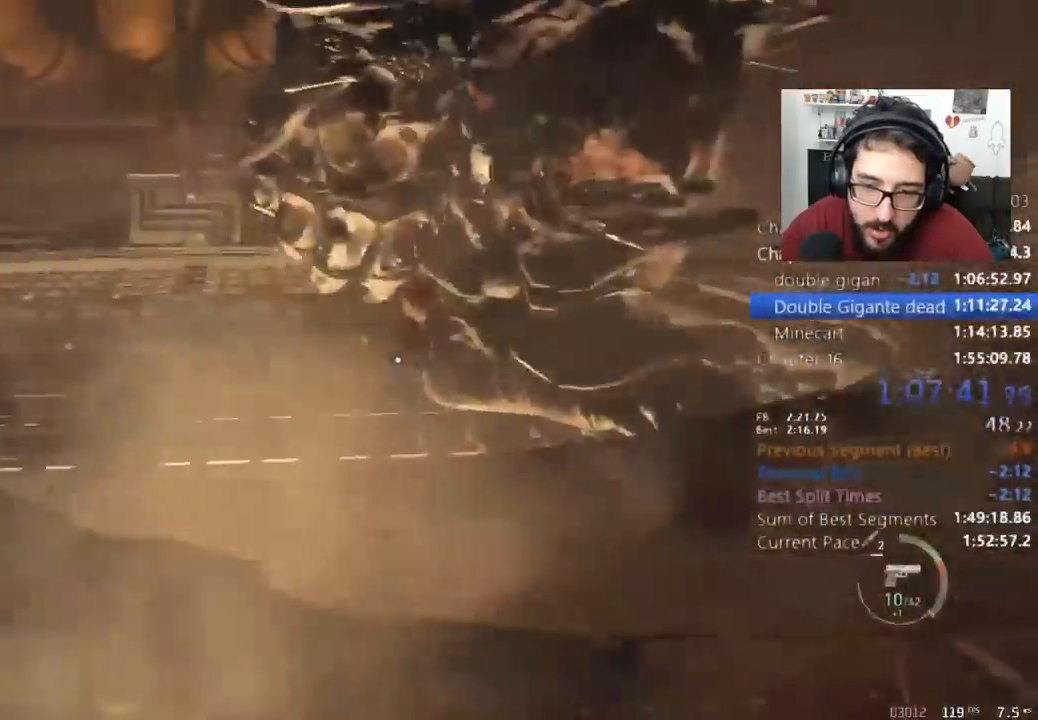
{"keys": ["d", "w"], "mouse": ["right"], "events": [[67, "mouse_right", "up"], [267, "s", "up"], [400, "mouse_right", "down"], [400, "w", "down"]]}
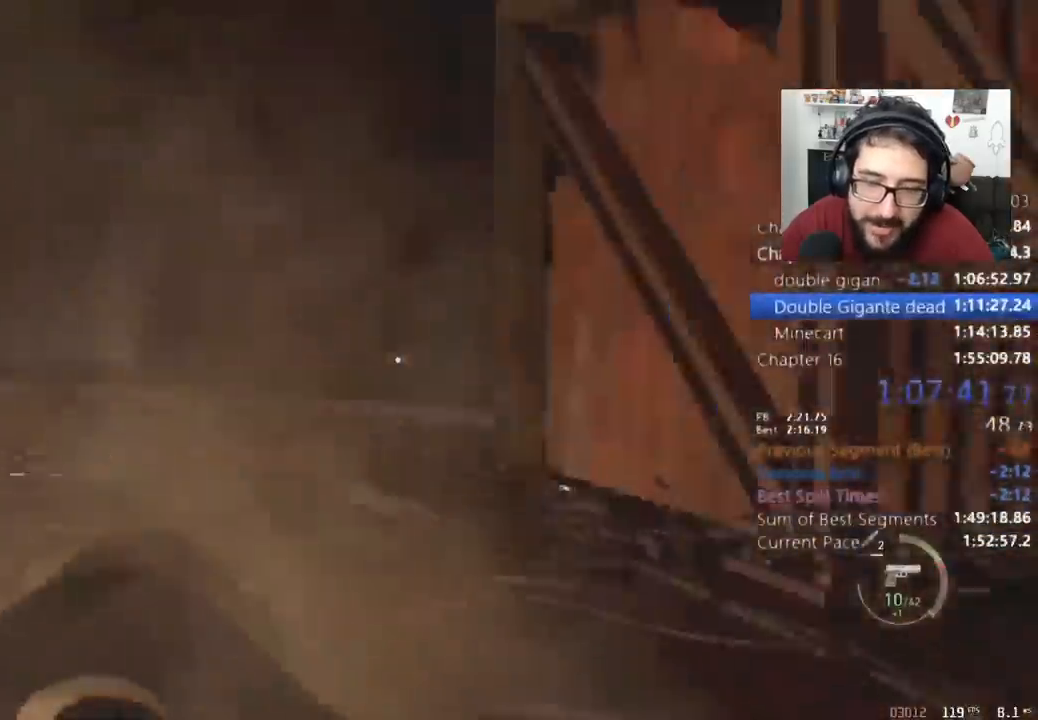
{"keys": ["d"], "mouse": ["right"], "events": [[467, "w", "up"]]}
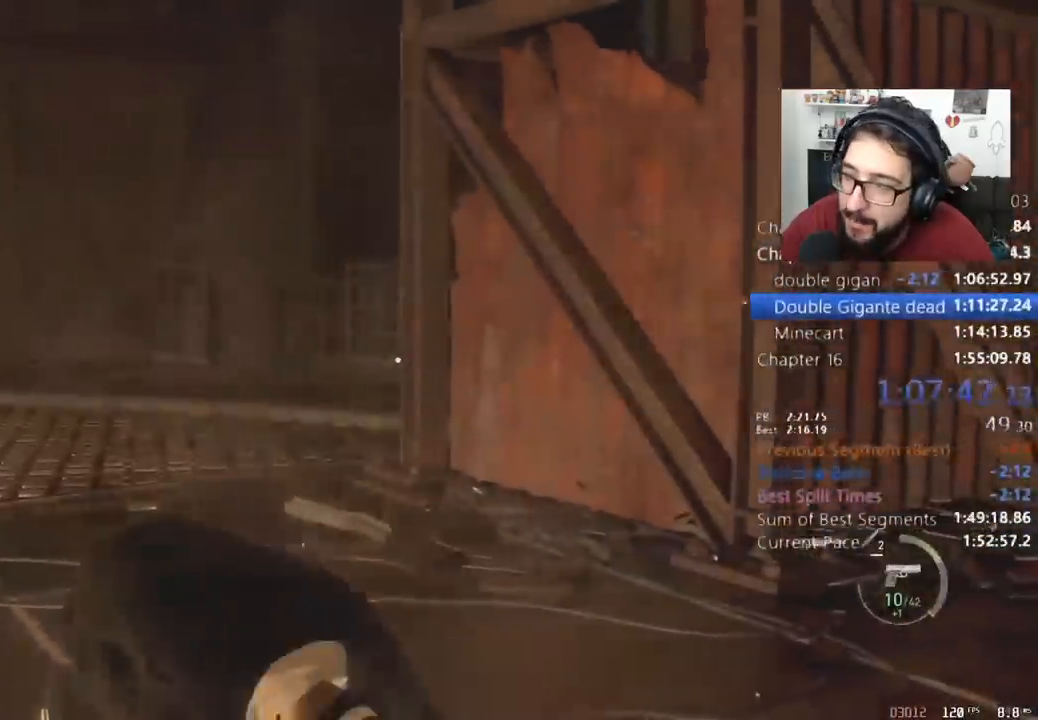
{"keys": ["d", "shift"], "mouse": [], "events": [[33, "mouse_right", "up"], [267, "shift", "down"]]}
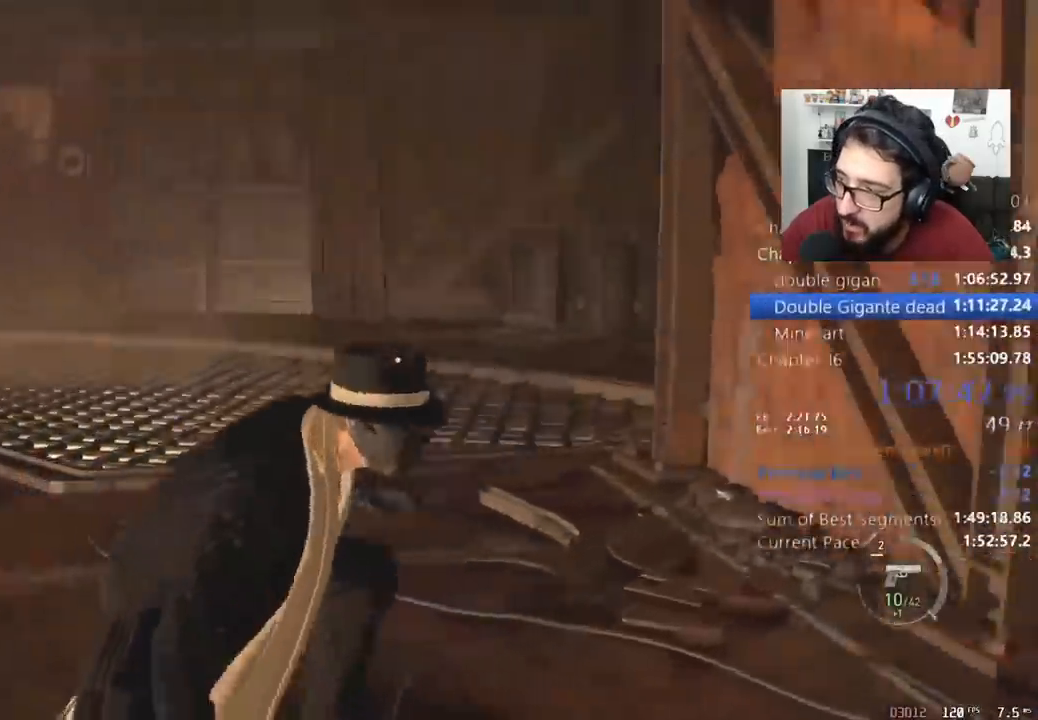
{"keys": ["d", "shift"], "mouse": [], "events": [[200, "w", "down"], [333, "w", "up"]]}
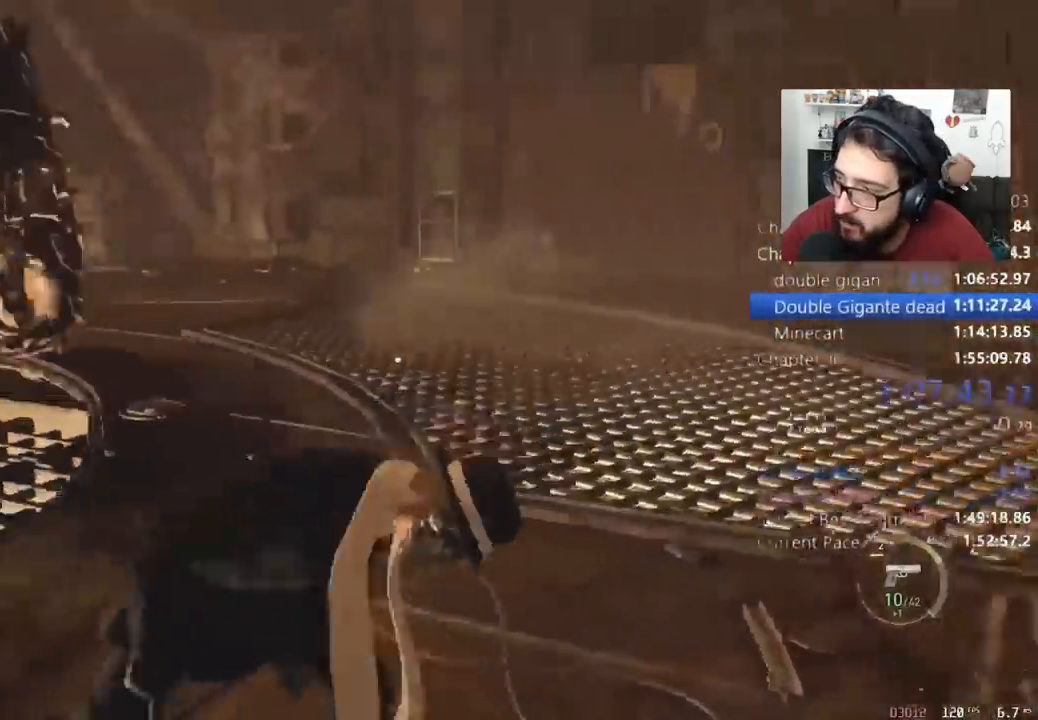
{"keys": ["d", "shift"], "mouse": [], "events": []}
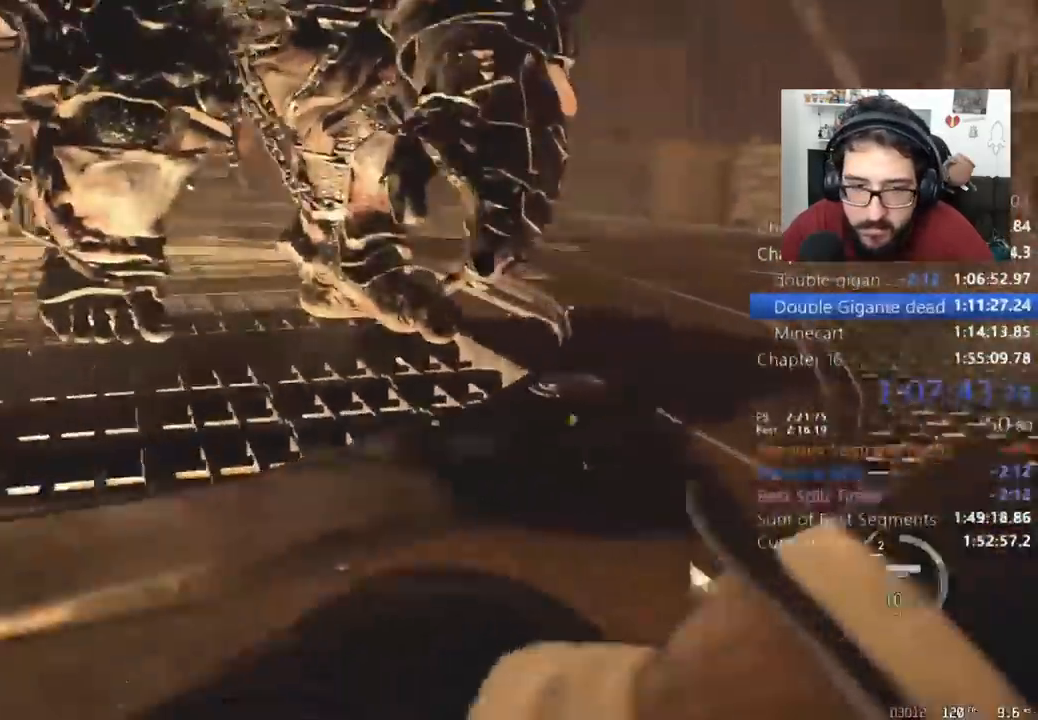
{"keys": ["d", "s", "shift"], "mouse": [], "events": [[100, "s", "down"]]}
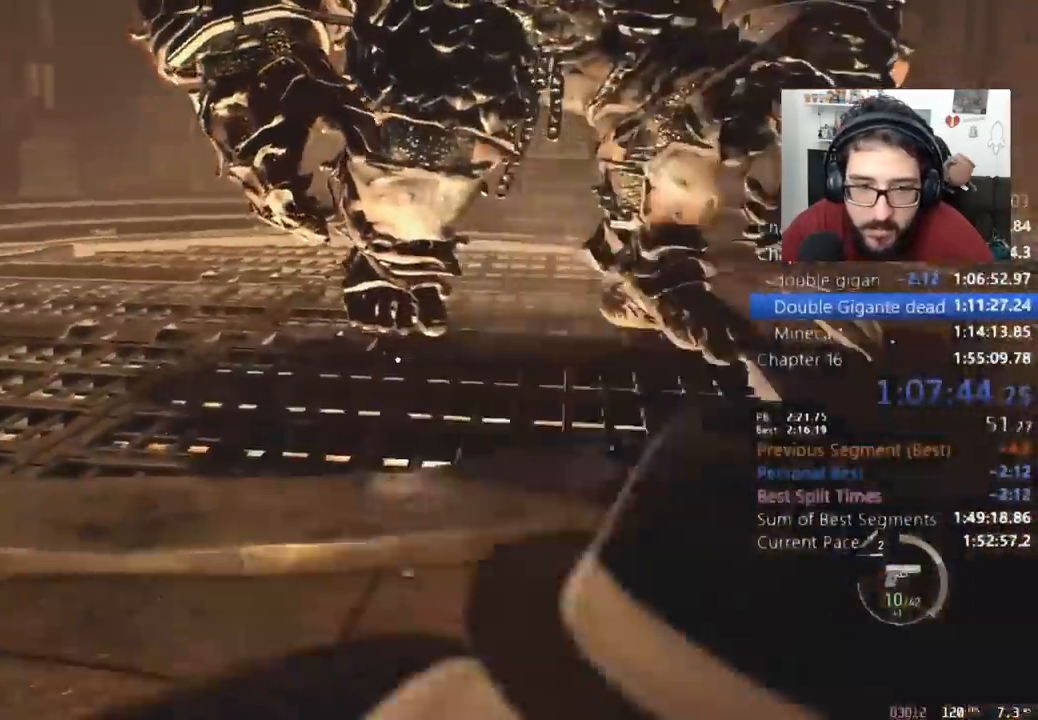
{"keys": ["s", "shift"], "mouse": [], "events": [[400, "d", "up"]]}
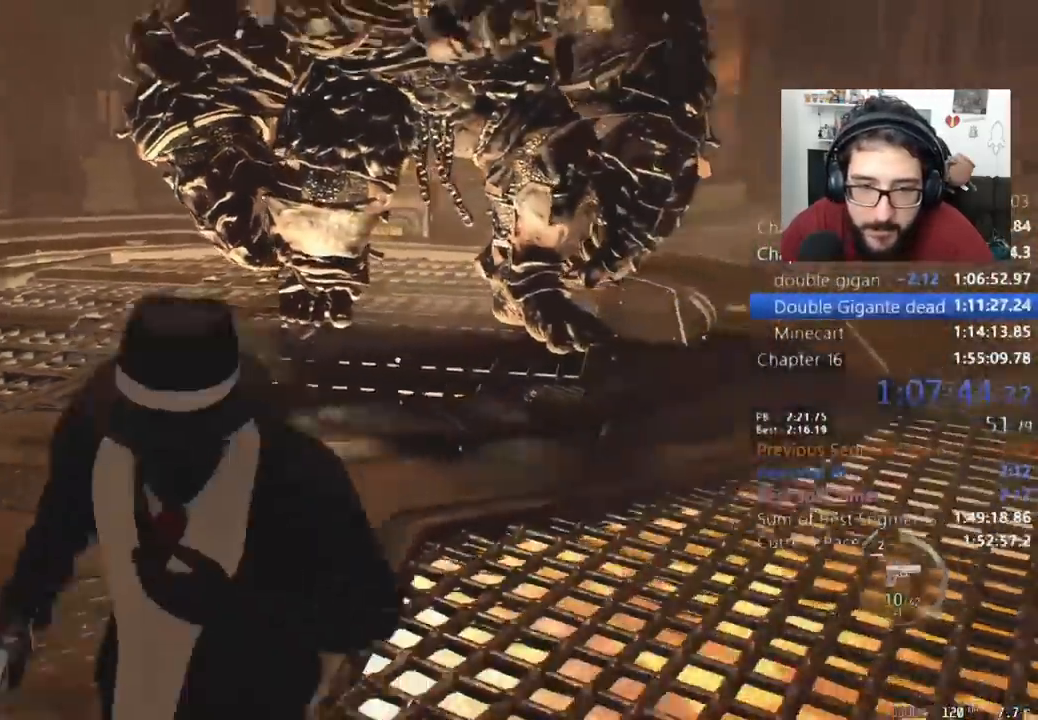
{"keys": ["a", "s"], "mouse": ["right"], "events": [[167, "a", "down"], [500, "mouse_right", "down"], [500, "shift", "up"]]}
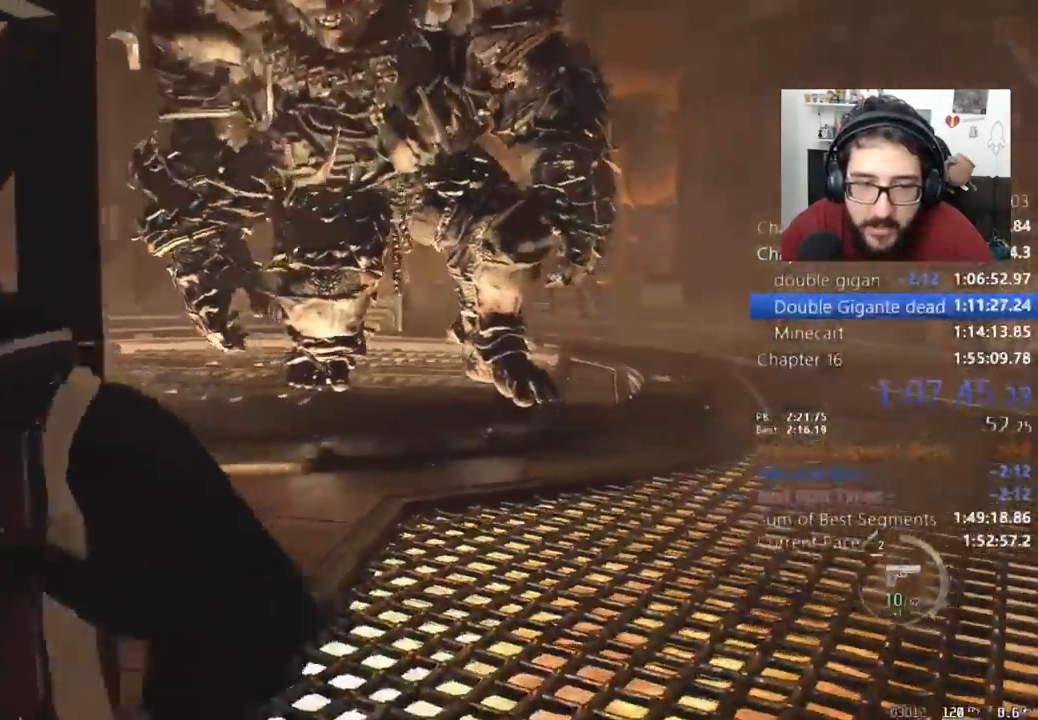
{"keys": [], "mouse": [], "events": [[33, "a", "up"], [100, "mouse_right", "up"], [367, "s", "up"]]}
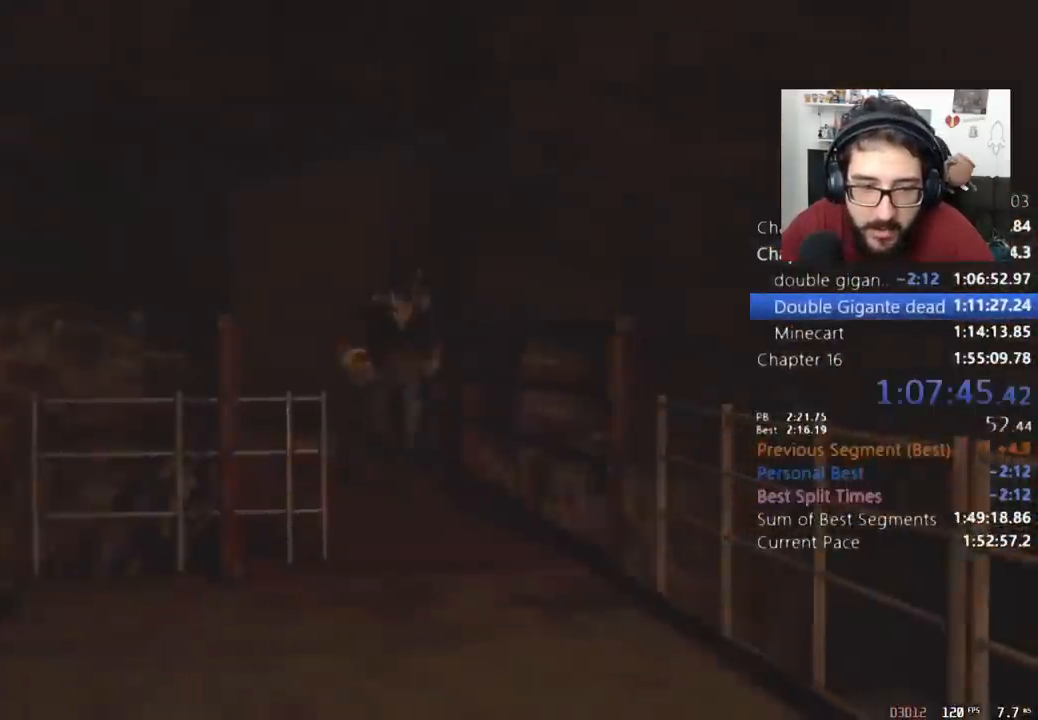
{"keys": ["s"], "mouse": [], "events": [[167, "q", "down"], [233, "q", "up"], [300, "tab", "down"], [400, "tab", "up"], [467, "s", "down"]]}
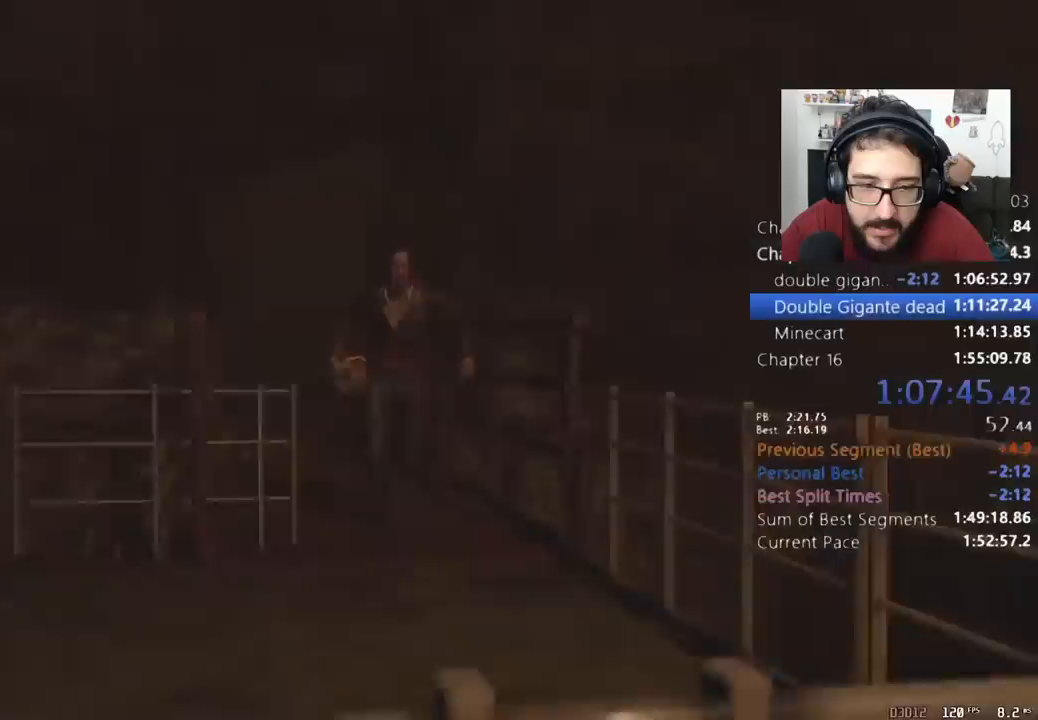
{"keys": ["d"], "mouse": [], "events": [[467, "d", "down"], [467, "s", "up"]]}
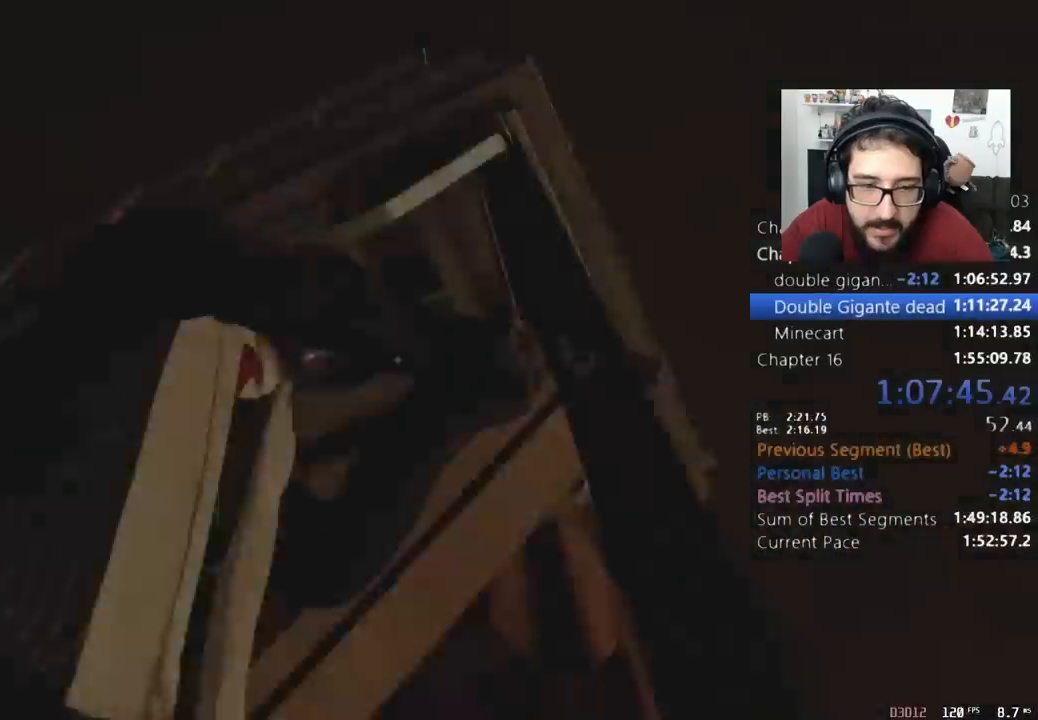
{"keys": ["a"], "mouse": [], "events": [[267, "s", "down"], [433, "a", "down"], [433, "d", "up"], [500, "s", "up"]]}
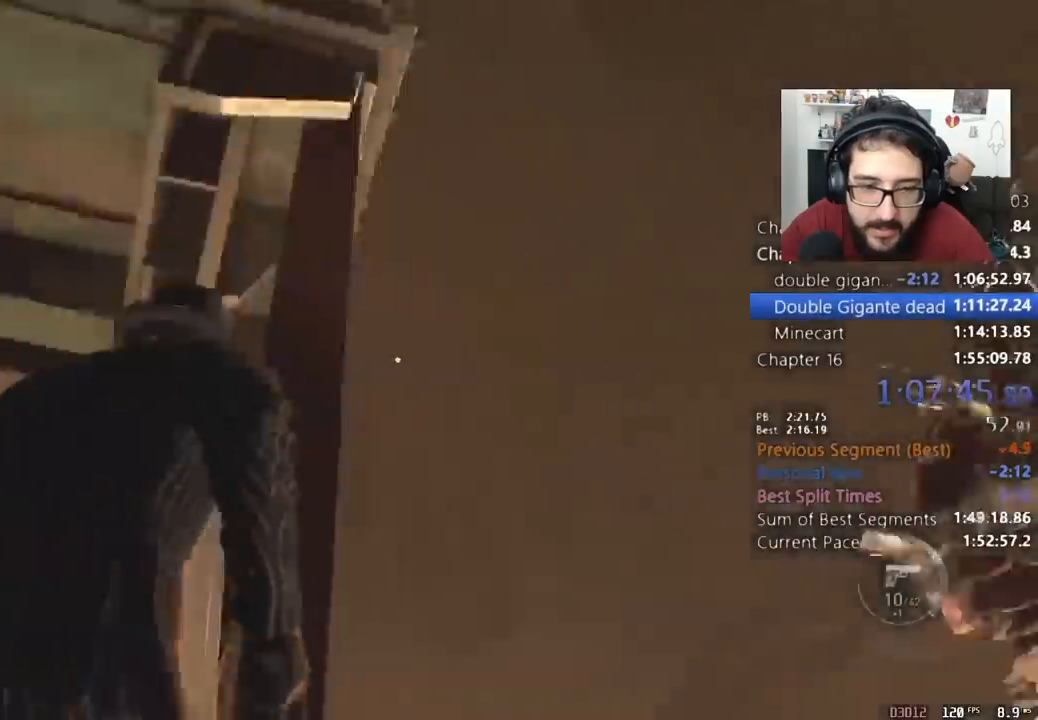
{"keys": ["a"], "mouse": [], "events": []}
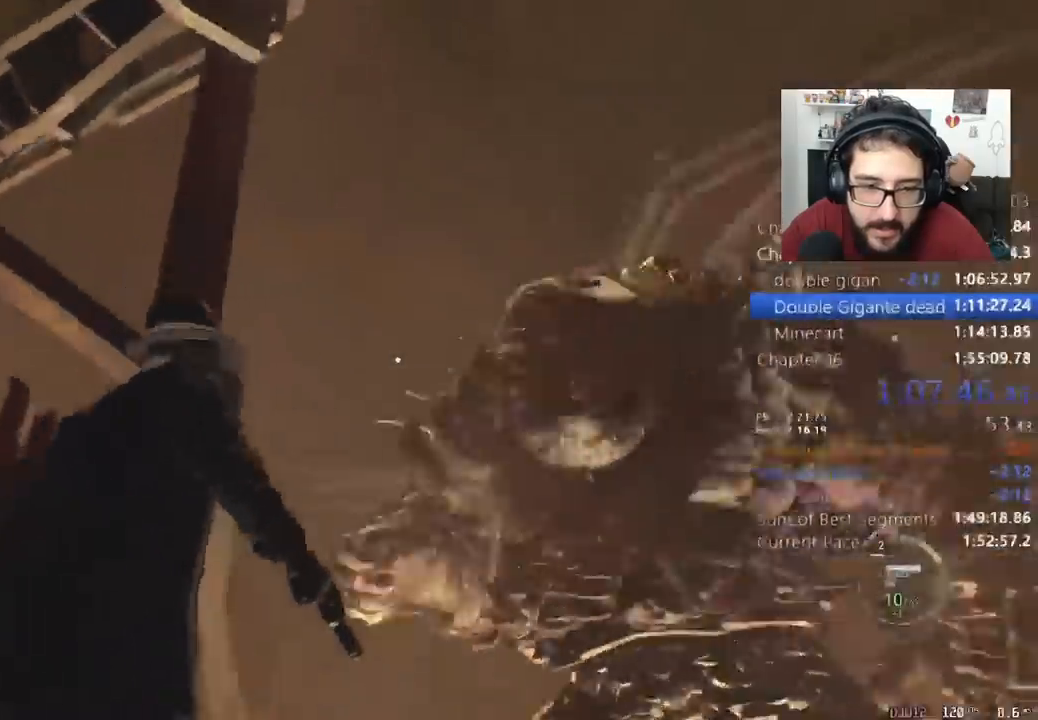
{"keys": ["s"], "mouse": [], "events": [[167, "a", "up"], [200, "d", "down"], [267, "d", "up"], [400, "s", "down"]]}
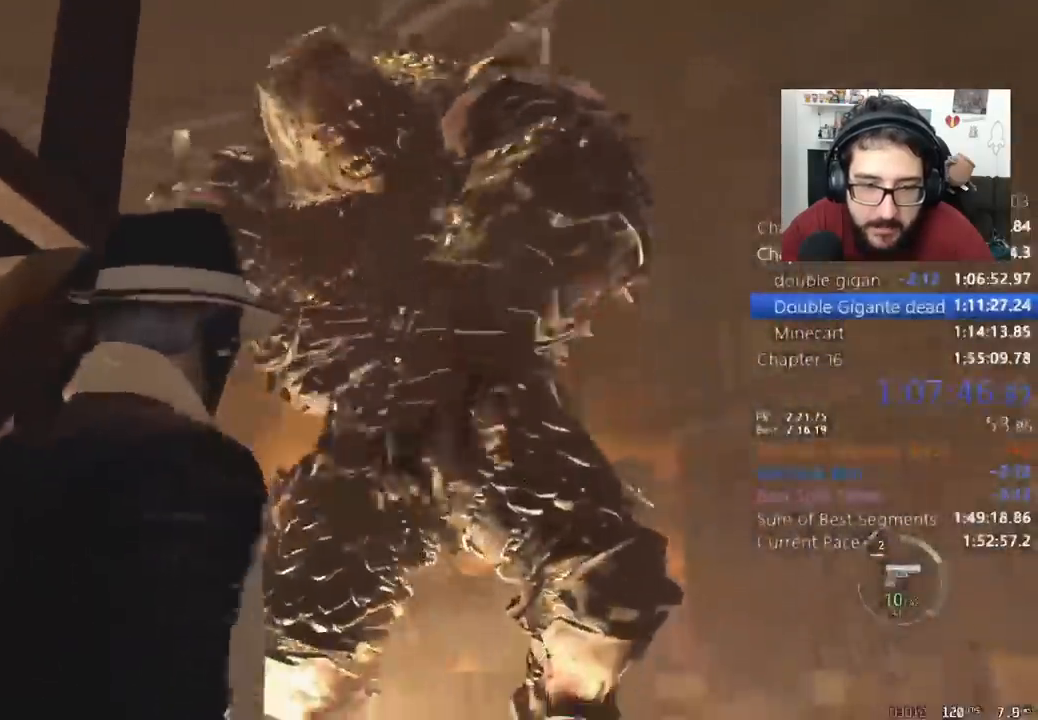
{"keys": [], "mouse": [], "events": [[33, "a", "down"], [233, "a", "up"], [333, "s", "up"]]}
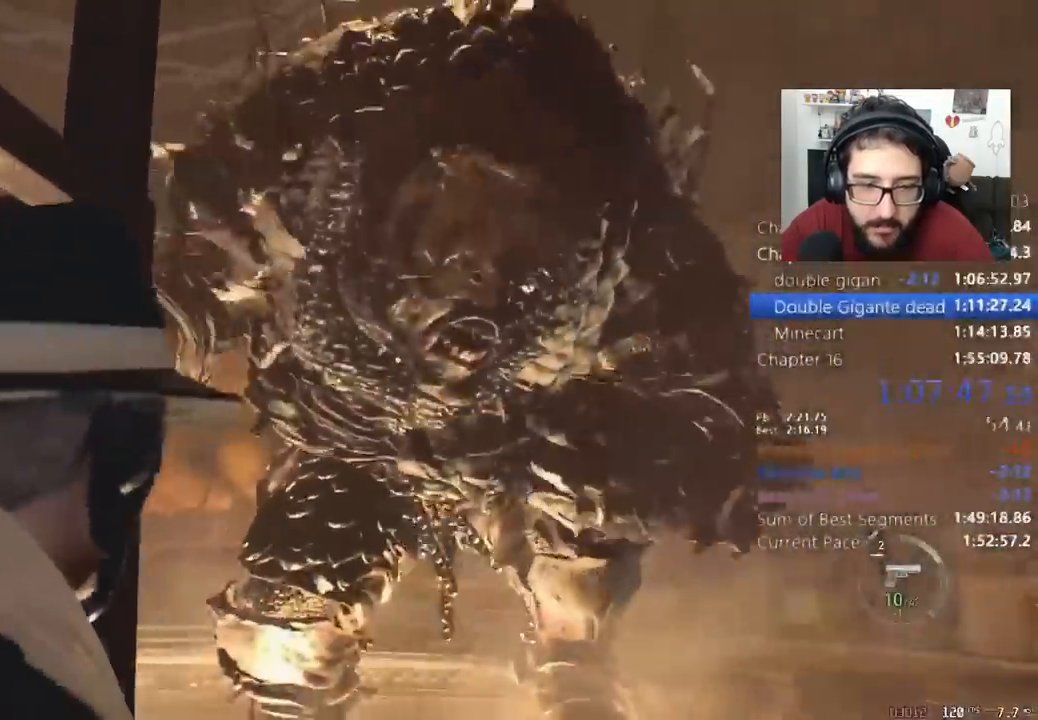
{"keys": [], "mouse": ["left", "right"], "events": [[167, "mouse_right", "down"], [433, "mouse_left", "down"]]}
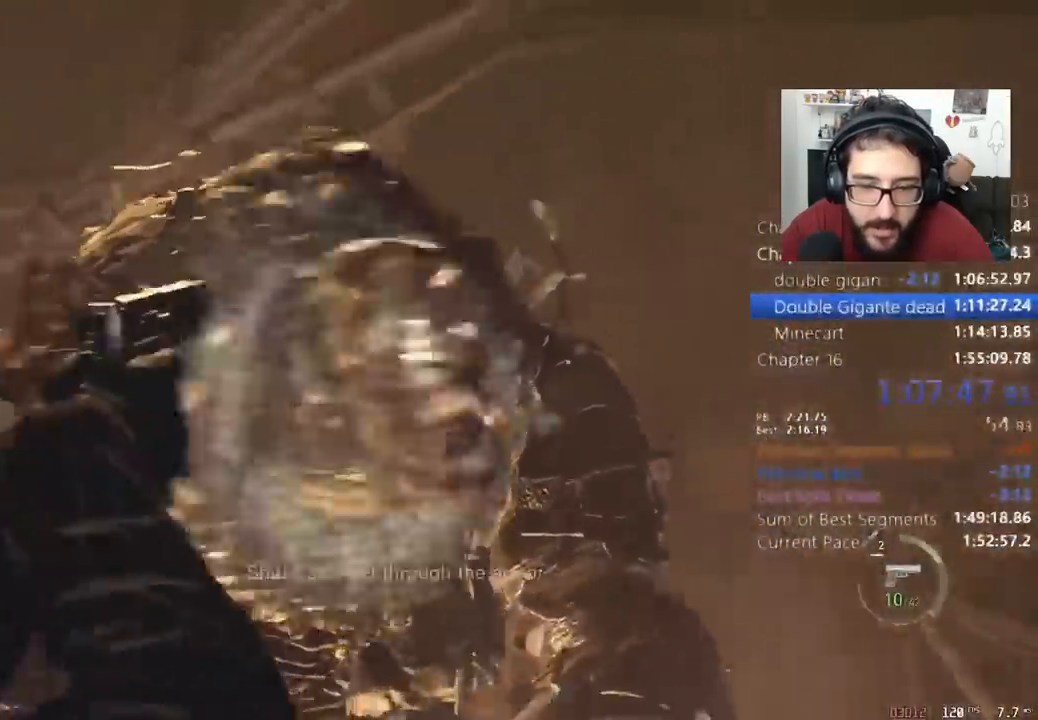
{"keys": ["a"], "mouse": [], "events": [[33, "mouse_left", "up"], [67, "mouse_right", "up"], [367, "a", "down"]]}
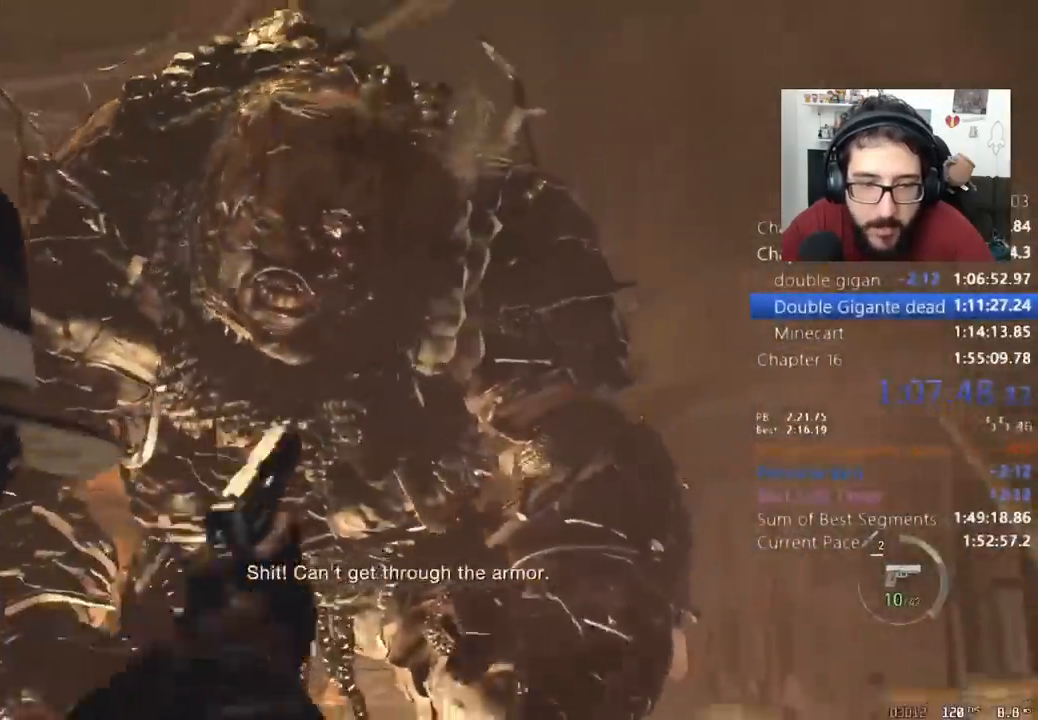
{"keys": ["w"], "mouse": [], "events": [[100, "r", "down"], [133, "a", "up"], [133, "r", "up"], [167, "a", "down"], [167, "s", "down"], [233, "a", "up"], [267, "r", "down"], [400, "r", "up"], [400, "s", "up"], [500, "w", "down"]]}
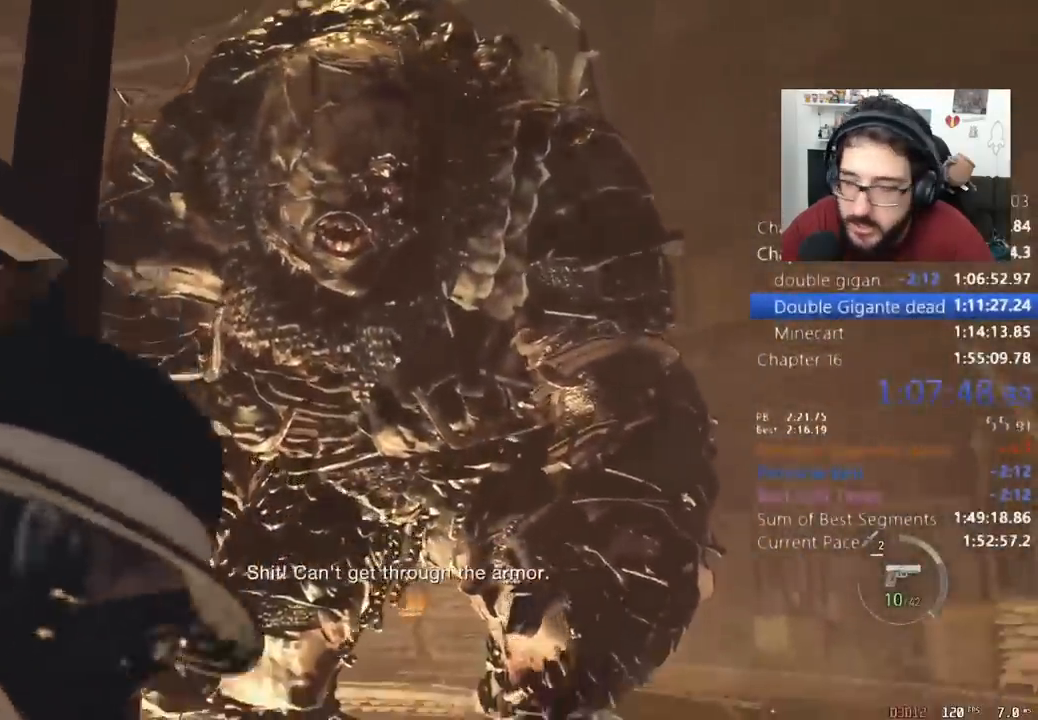
{"keys": [], "mouse": [], "events": [[200, "s", "down"], [200, "w", "up"], [333, "s", "up"], [333, "w", "down"], [467, "w", "up"]]}
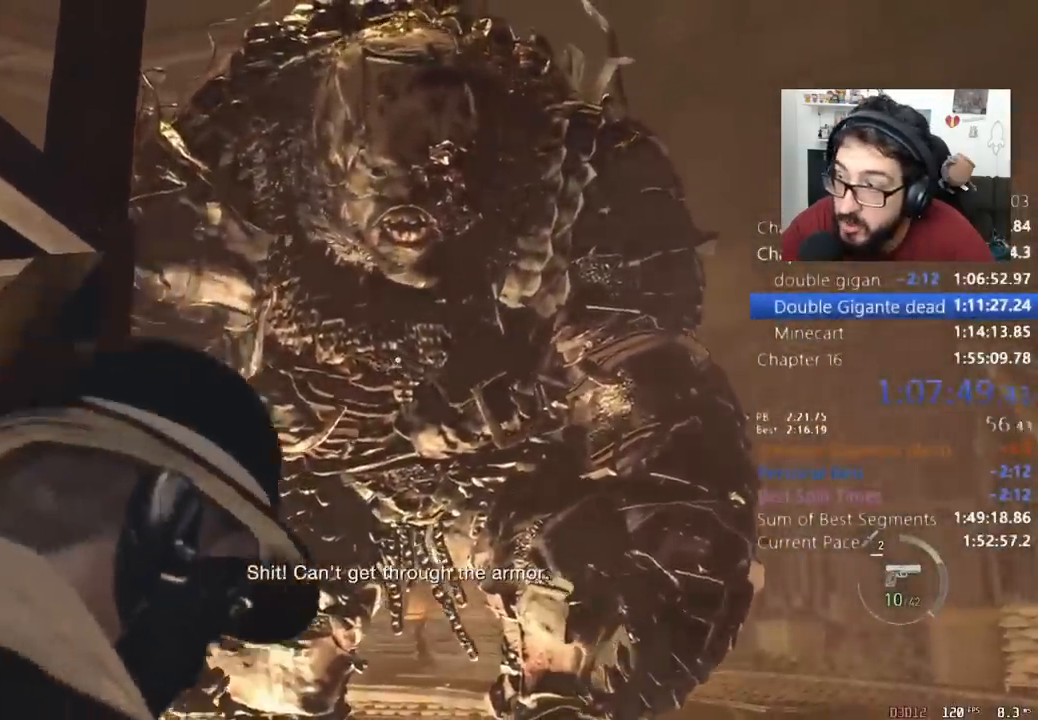
{"keys": ["w"], "mouse": [], "events": [[33, "s", "down"], [100, "s", "up"], [167, "w", "down"], [267, "s", "down"], [267, "w", "up"], [400, "s", "up"], [400, "w", "down"]]}
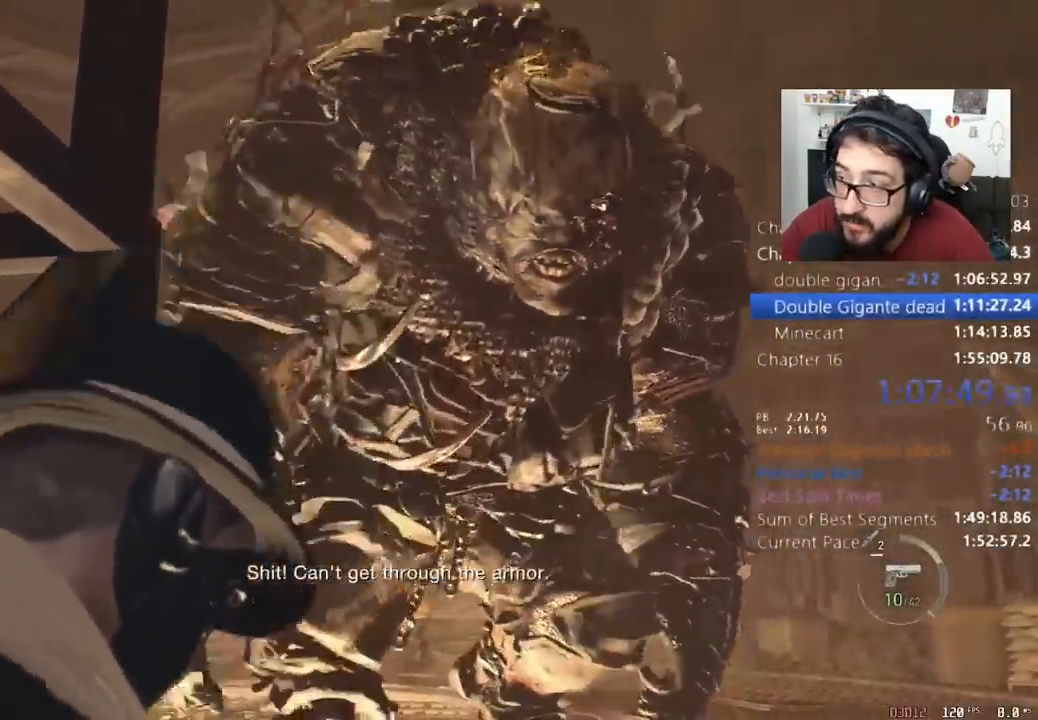
{"keys": ["w"], "mouse": [], "events": [[33, "s", "down"], [33, "w", "up"], [267, "s", "up"], [367, "w", "down"]]}
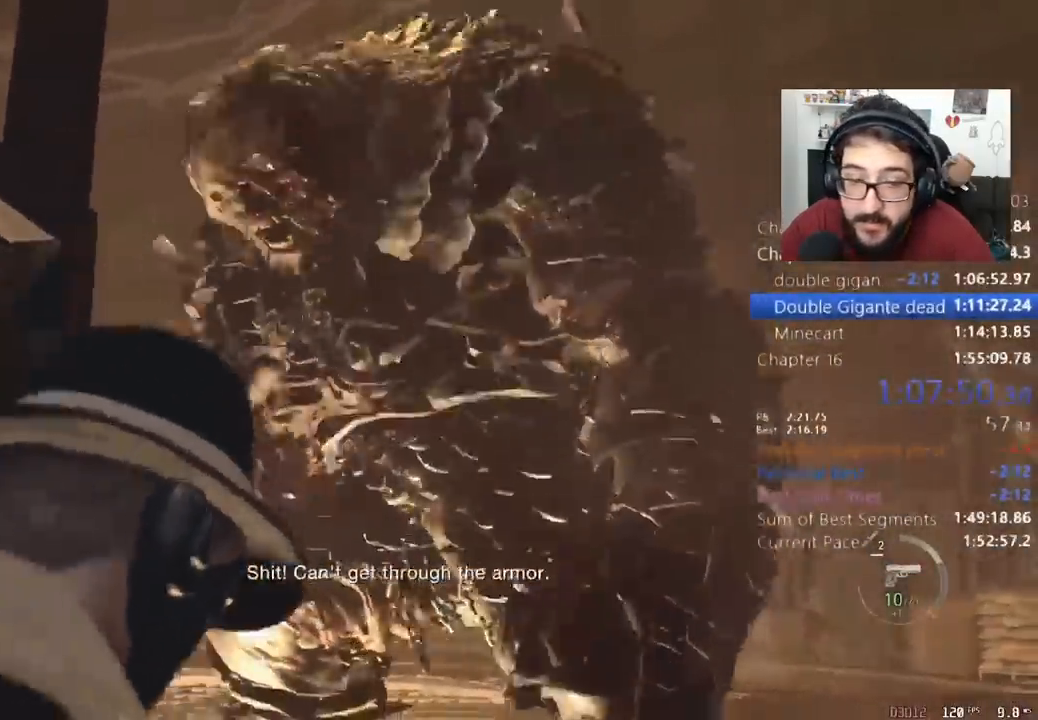
{"keys": [], "mouse": [], "events": [[67, "w", "up"], [100, "s", "down"], [467, "s", "up"]]}
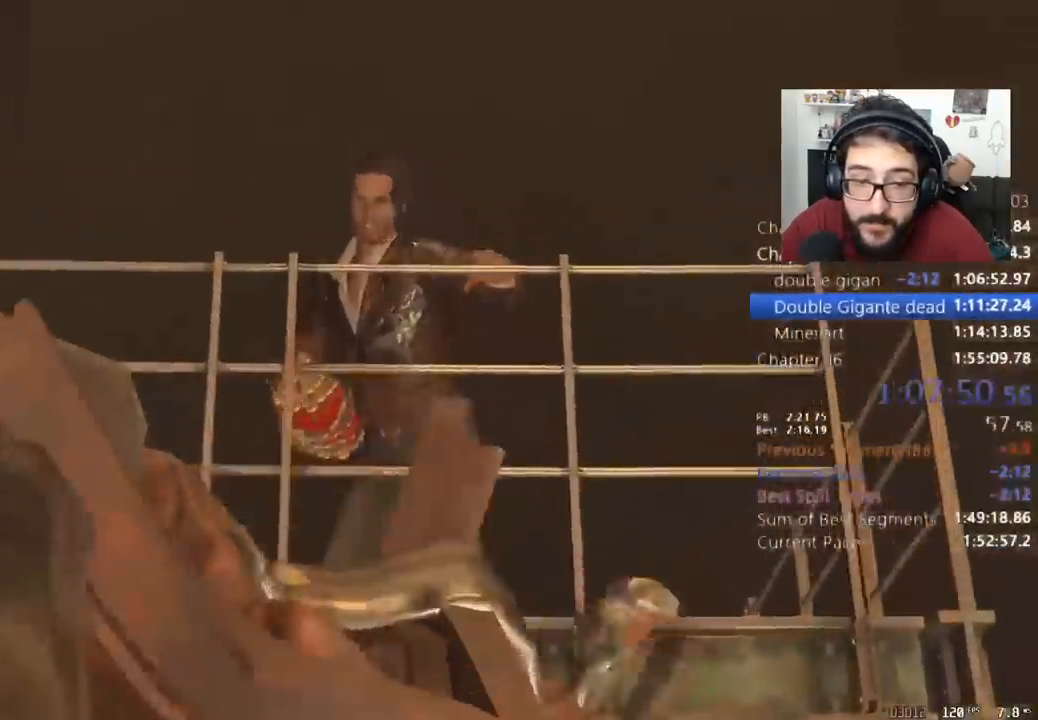
{"keys": ["d"], "mouse": [], "events": [[167, "q", "down"], [233, "q", "up"], [300, "tab", "down"], [400, "tab", "up"], [433, "d", "down"]]}
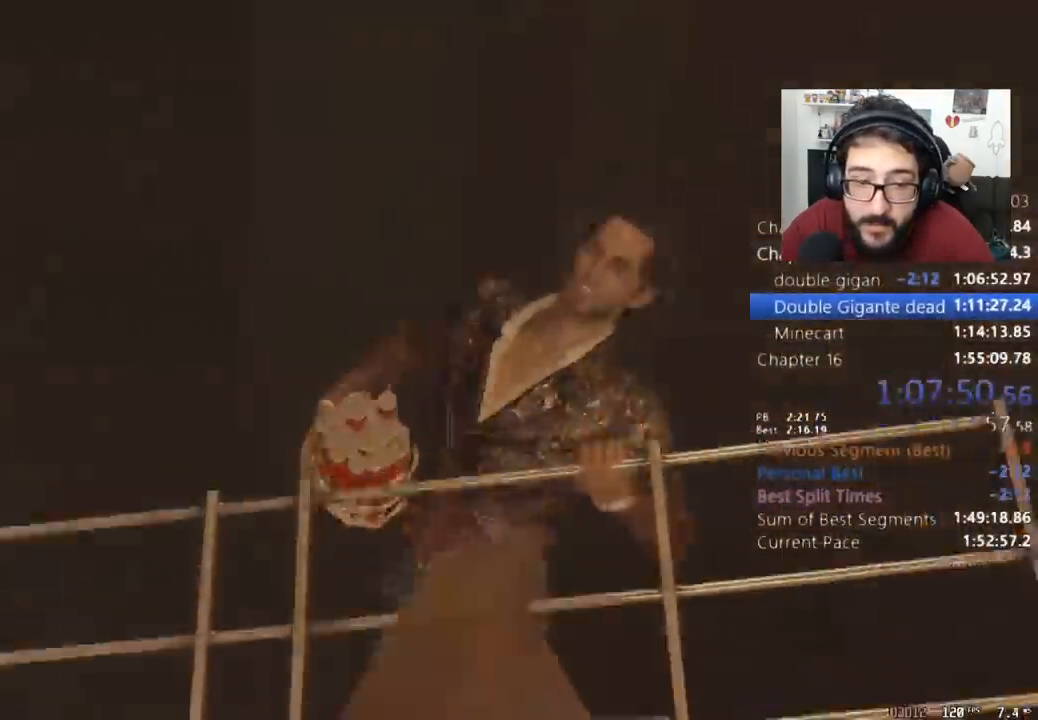
{"keys": ["d"], "mouse": [], "events": [[100, "w", "down"], [167, "w", "up"], [233, "w", "down"], [333, "w", "up"]]}